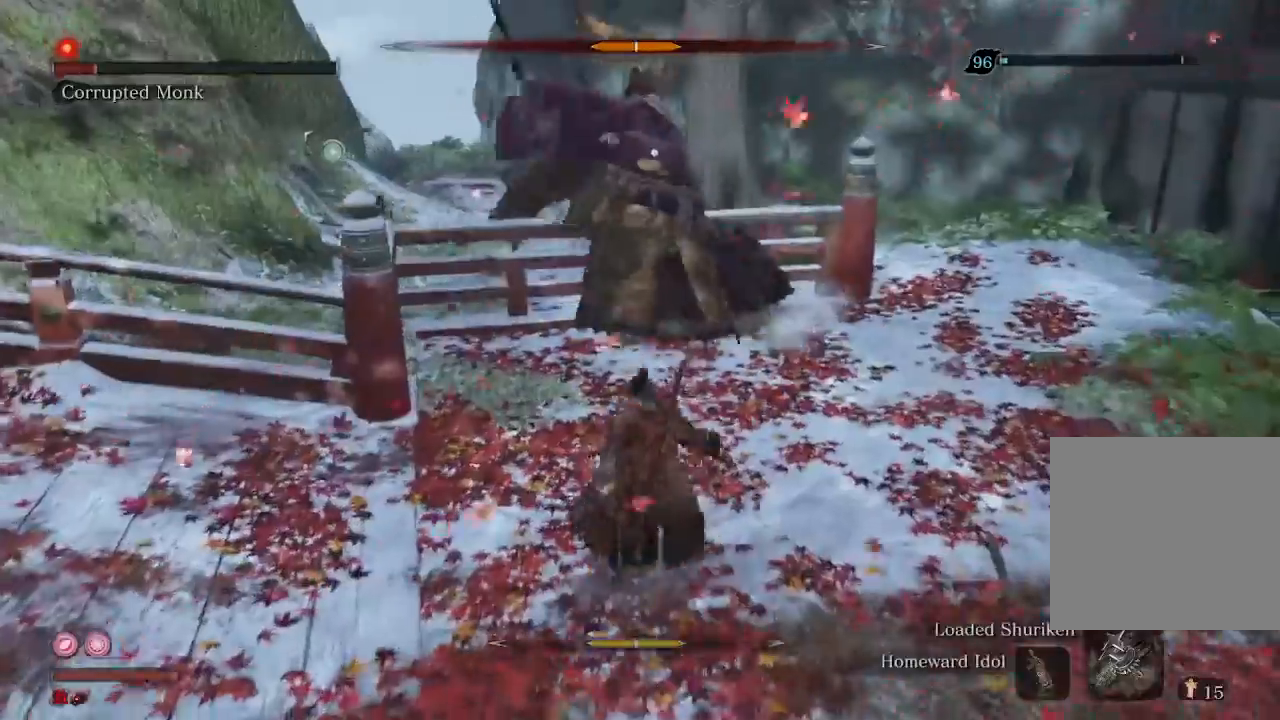
Gameplay with a controller (Xbox layout); each line is a JSON object with the inputs held at the frame after it. "events" lists button and stick changes between this image and that frame as [ms after this image, input, new state], when the widget could be followed in between. Not read: L3.
{"buttons": ["R1"], "left_stick": "up", "right_stick": "center", "events": [[33, "R1", "up"], [433, "R1", "down"]]}
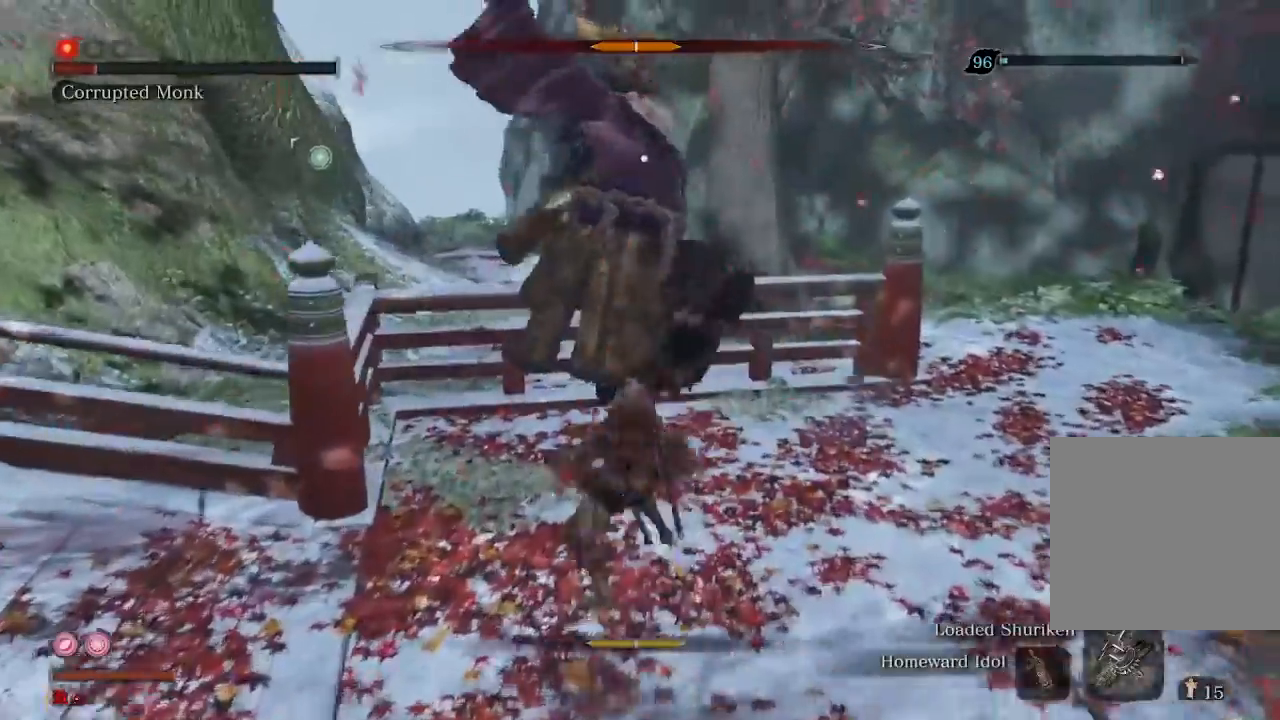
{"buttons": [], "left_stick": "up", "right_stick": "center", "events": [[33, "R1", "up"], [133, "R1", "down"], [200, "R1", "up"]]}
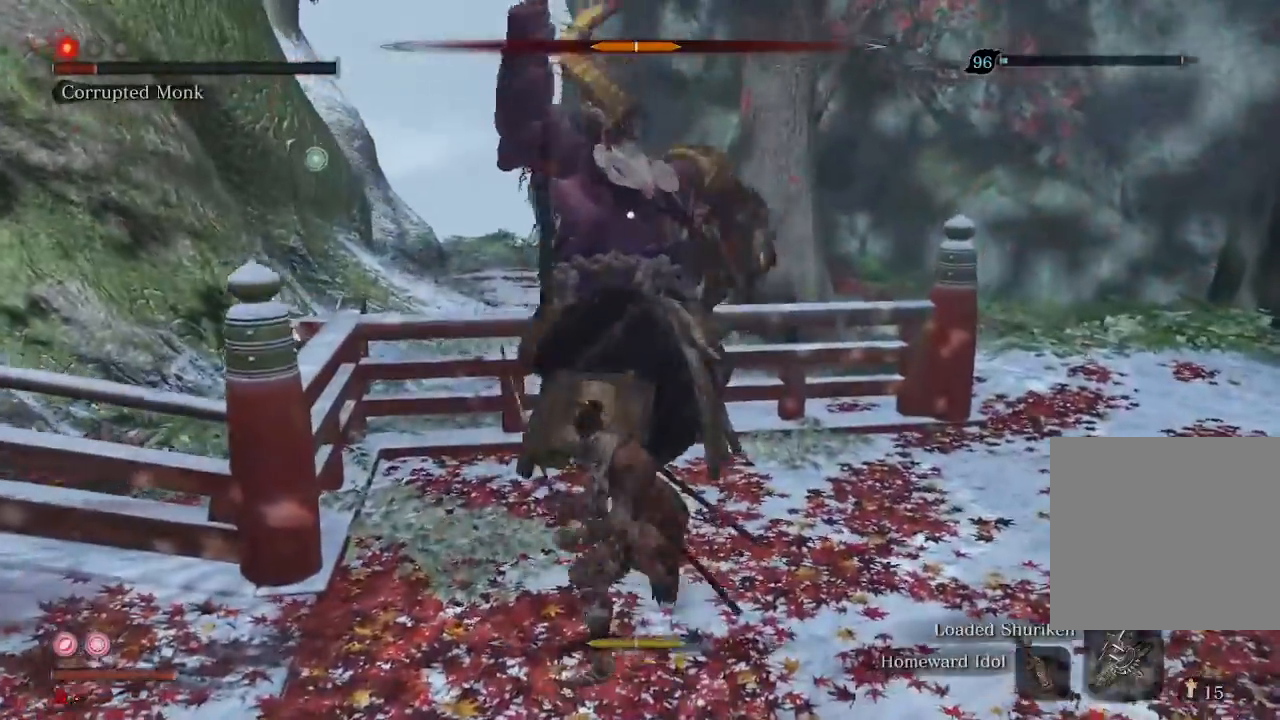
{"buttons": [], "left_stick": "down", "right_stick": "center", "events": [[100, "R1", "down"], [133, "left_stick", "center"], [200, "R1", "up"], [500, "left_stick", "down"]]}
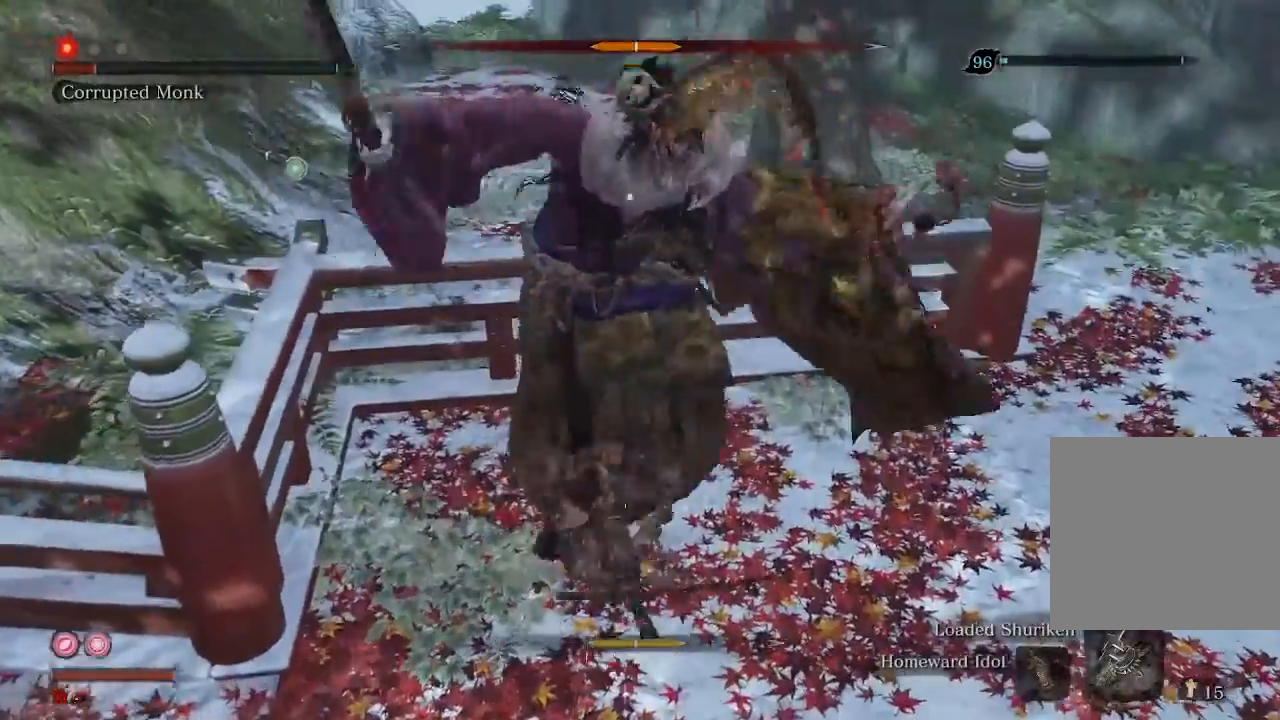
{"buttons": [], "left_stick": "down", "right_stick": "center", "events": []}
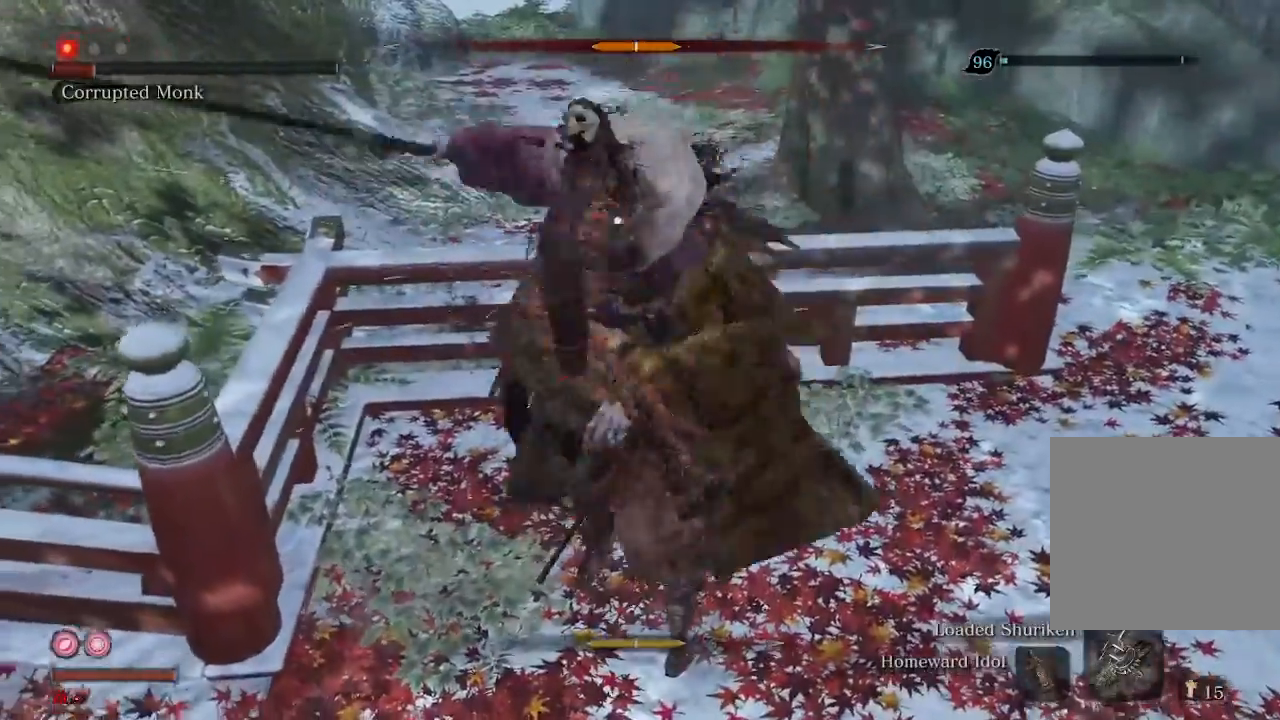
{"buttons": [], "left_stick": "center", "right_stick": "center", "events": [[300, "left_stick", "center"]]}
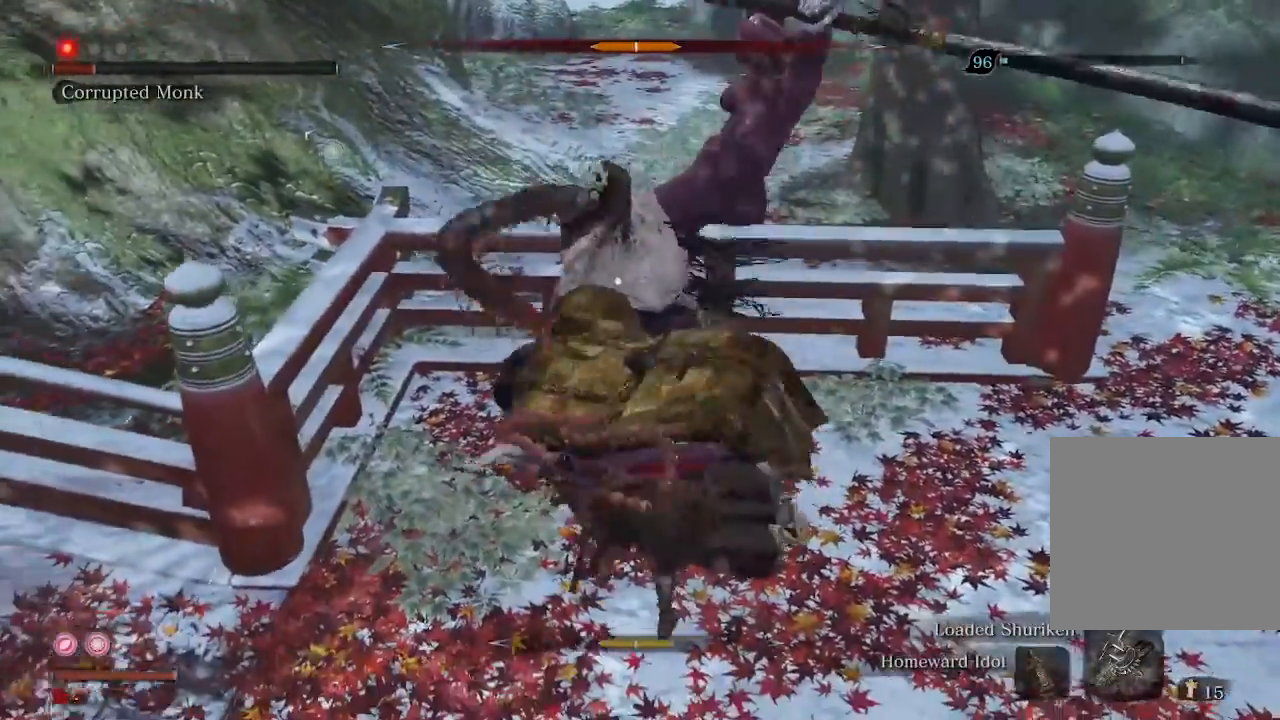
{"buttons": [], "left_stick": "center", "right_stick": "center", "events": [[333, "L1", "down"], [467, "L1", "up"]]}
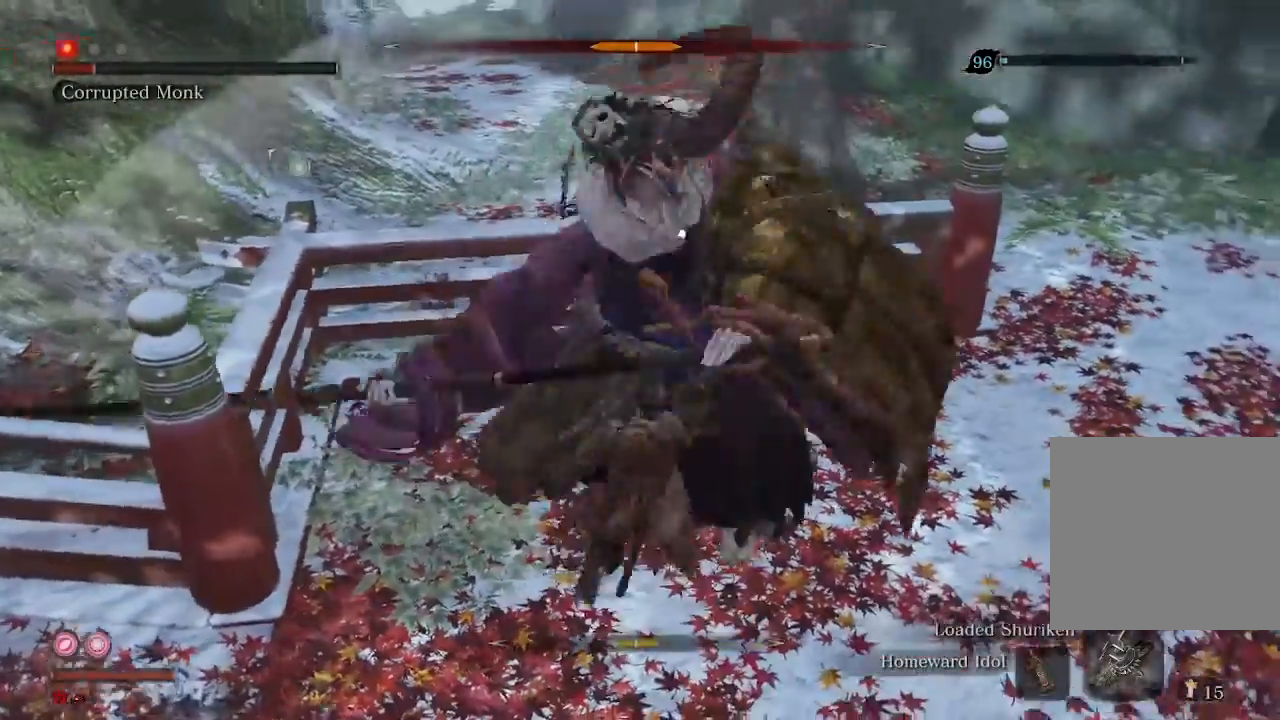
{"buttons": [], "left_stick": "center", "right_stick": "center", "events": []}
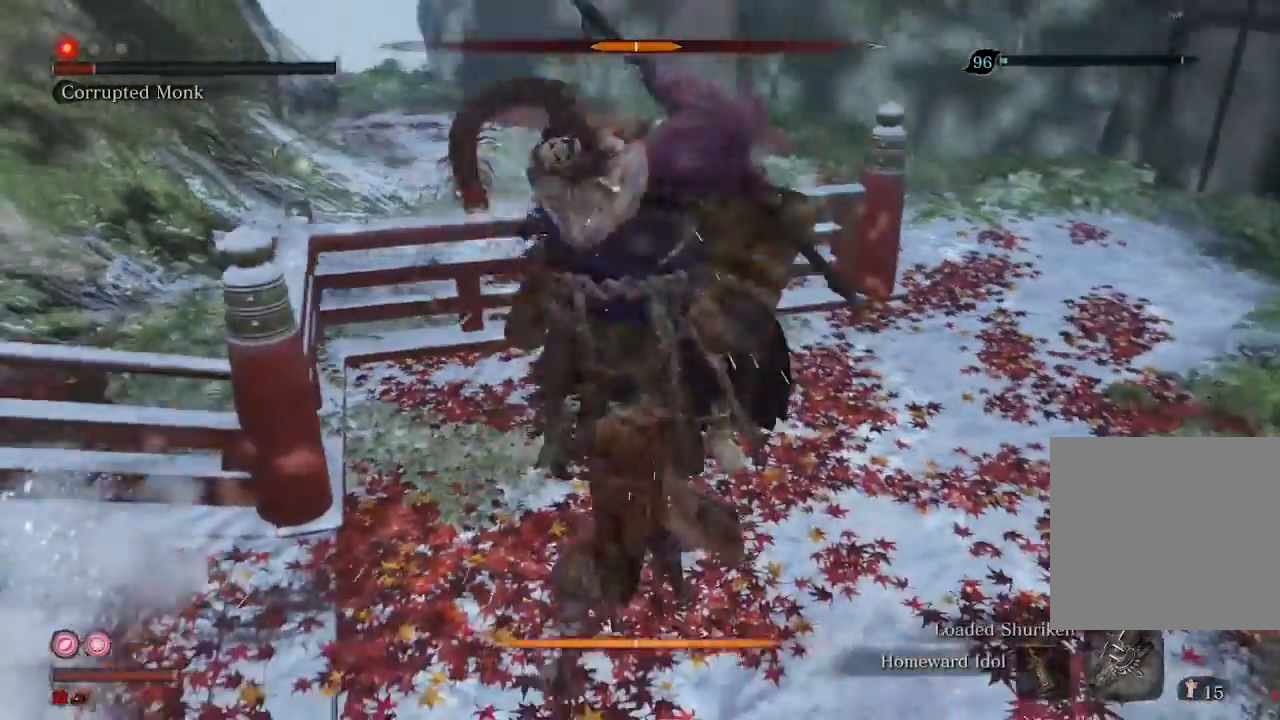
{"buttons": [], "left_stick": "center", "right_stick": "center", "events": [[300, "L1", "down"], [400, "L1", "up"]]}
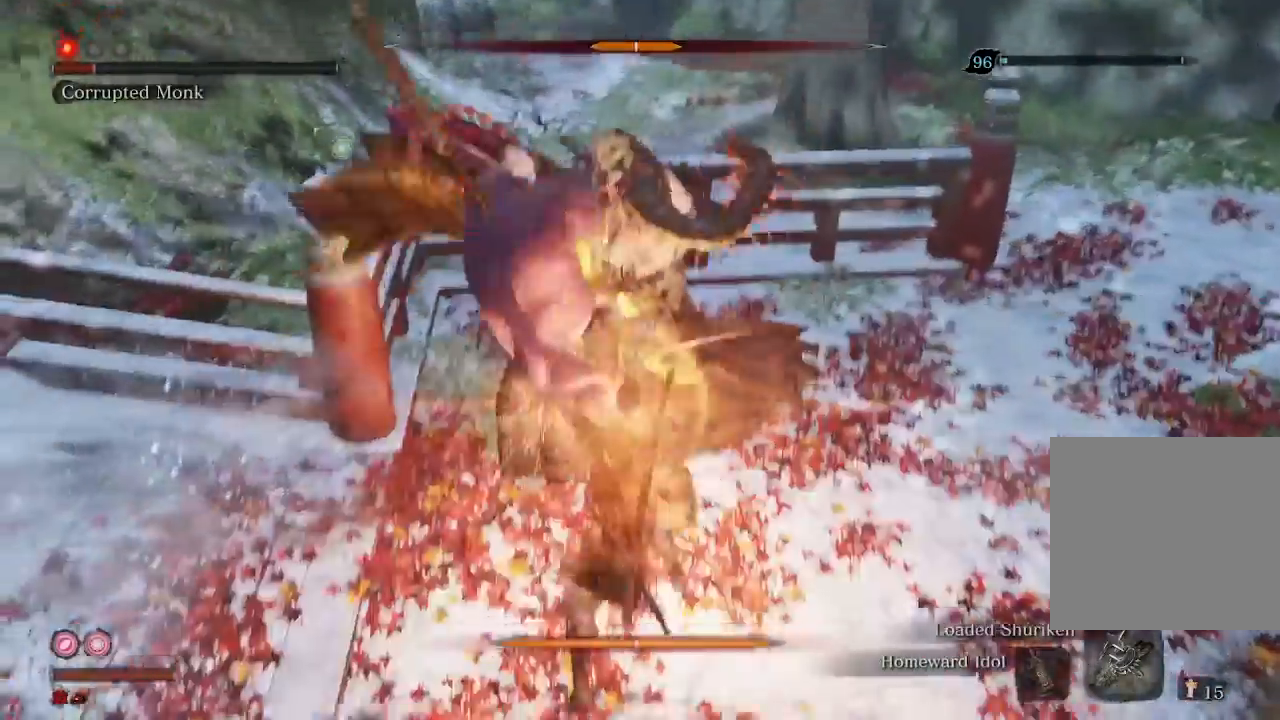
{"buttons": [], "left_stick": "center", "right_stick": "center", "events": []}
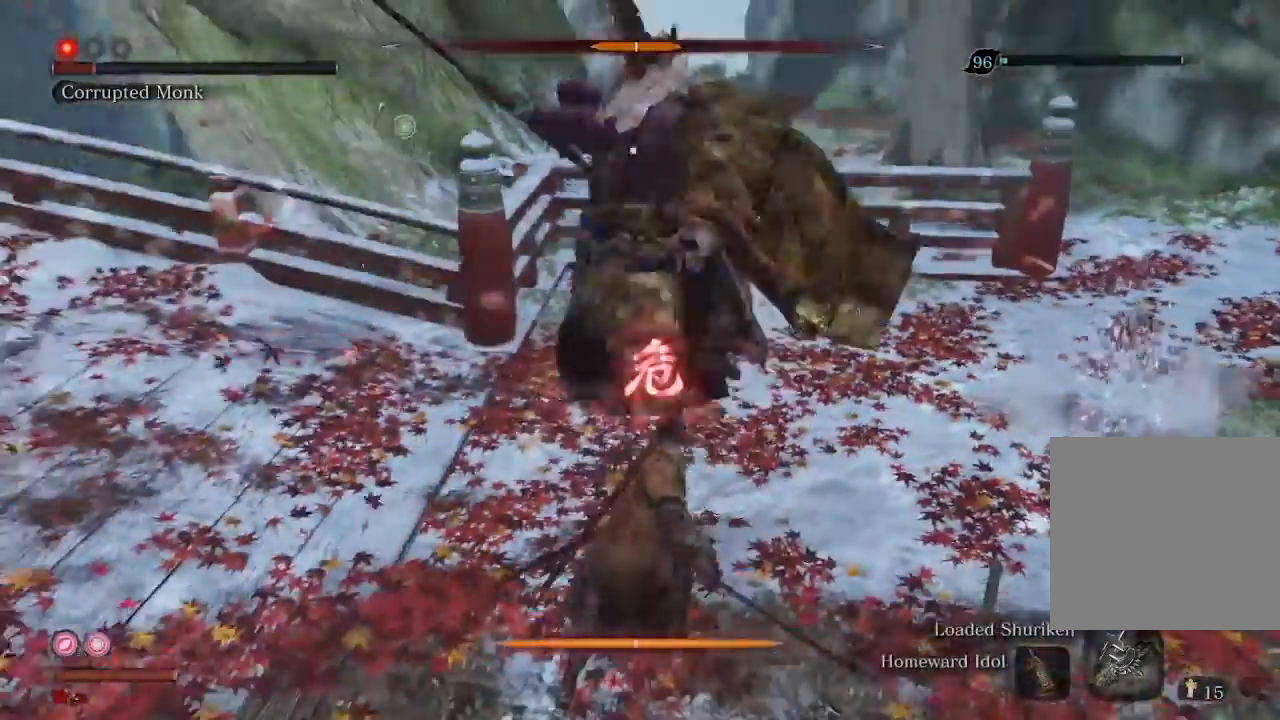
{"buttons": [], "left_stick": "up-right", "right_stick": "down-left", "events": [[200, "R3", "down"], [200, "left_stick", "up-right"], [300, "R3", "up"], [333, "right_stick", "left"], [467, "right_stick", "down-left"]]}
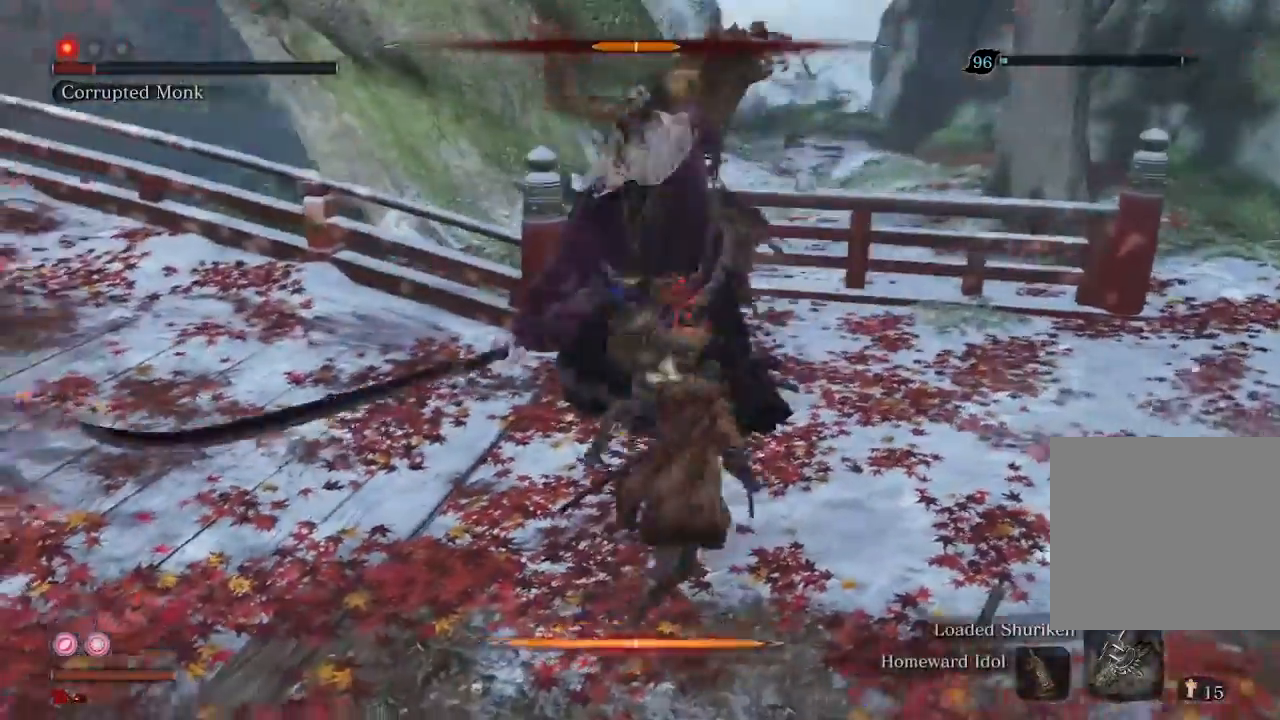
{"buttons": [], "left_stick": "up-left", "right_stick": "down-left", "events": [[33, "R2", "down"], [200, "R2", "up"], [300, "R1", "down"], [367, "left_stick", "up"], [400, "R1", "up"], [500, "left_stick", "up-left"]]}
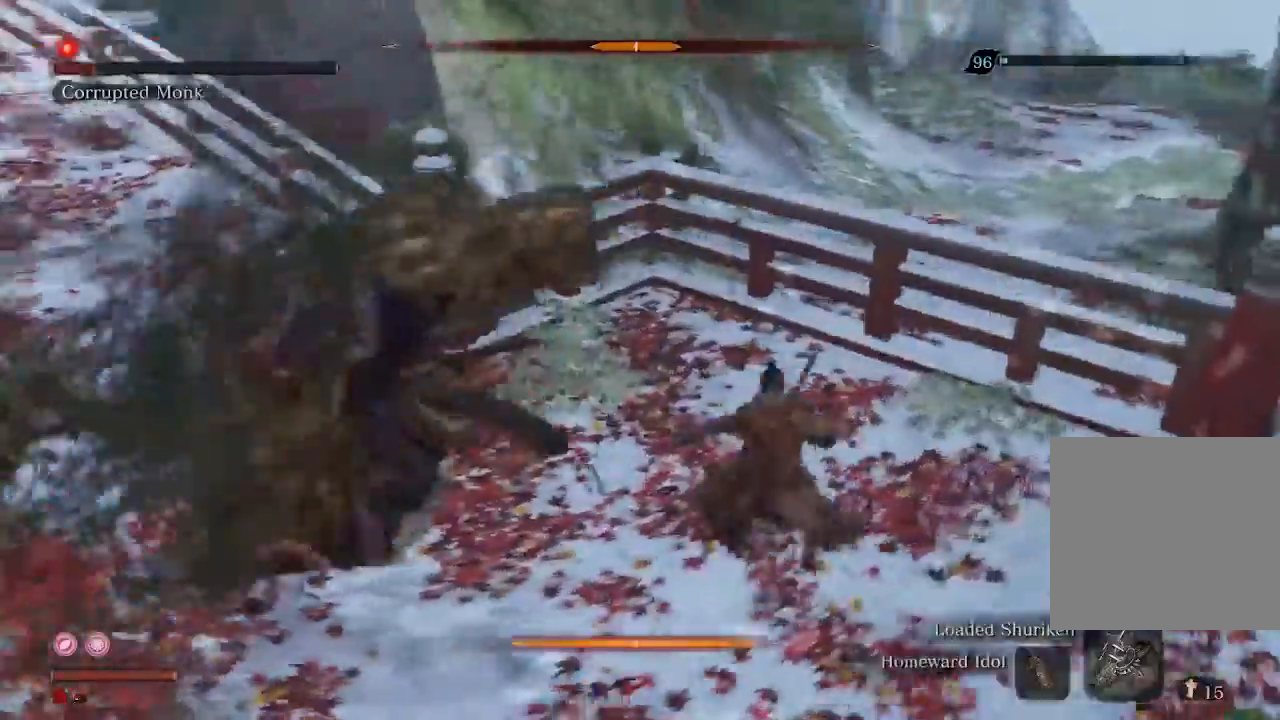
{"buttons": ["R1"], "left_stick": "left", "right_stick": "center", "events": [[33, "R3", "down"], [67, "right_stick", "center"], [167, "R3", "up"], [233, "left_stick", "left"], [467, "R1", "down"]]}
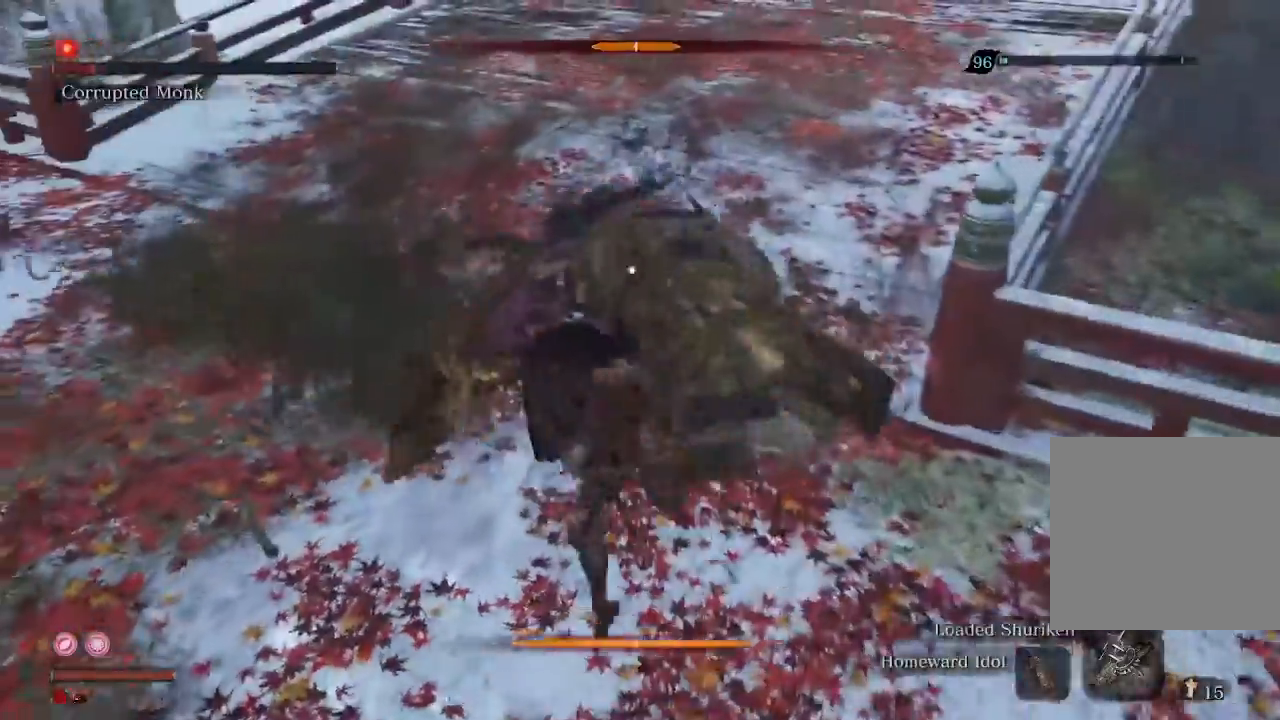
{"buttons": [], "left_stick": "left", "right_stick": "center", "events": [[33, "R1", "up"], [133, "R1", "down"], [233, "R1", "up"]]}
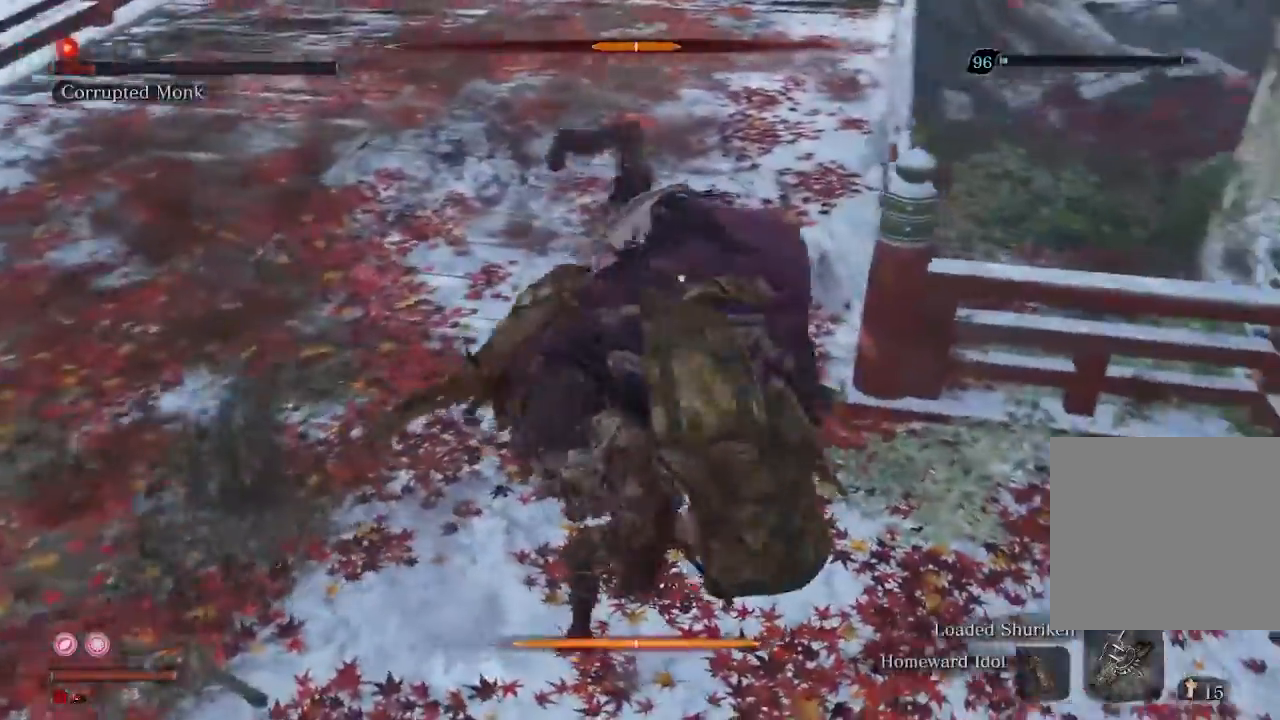
{"buttons": [], "left_stick": "down-left", "right_stick": "center", "events": [[200, "R1", "down"], [300, "R1", "up"], [467, "left_stick", "down-left"]]}
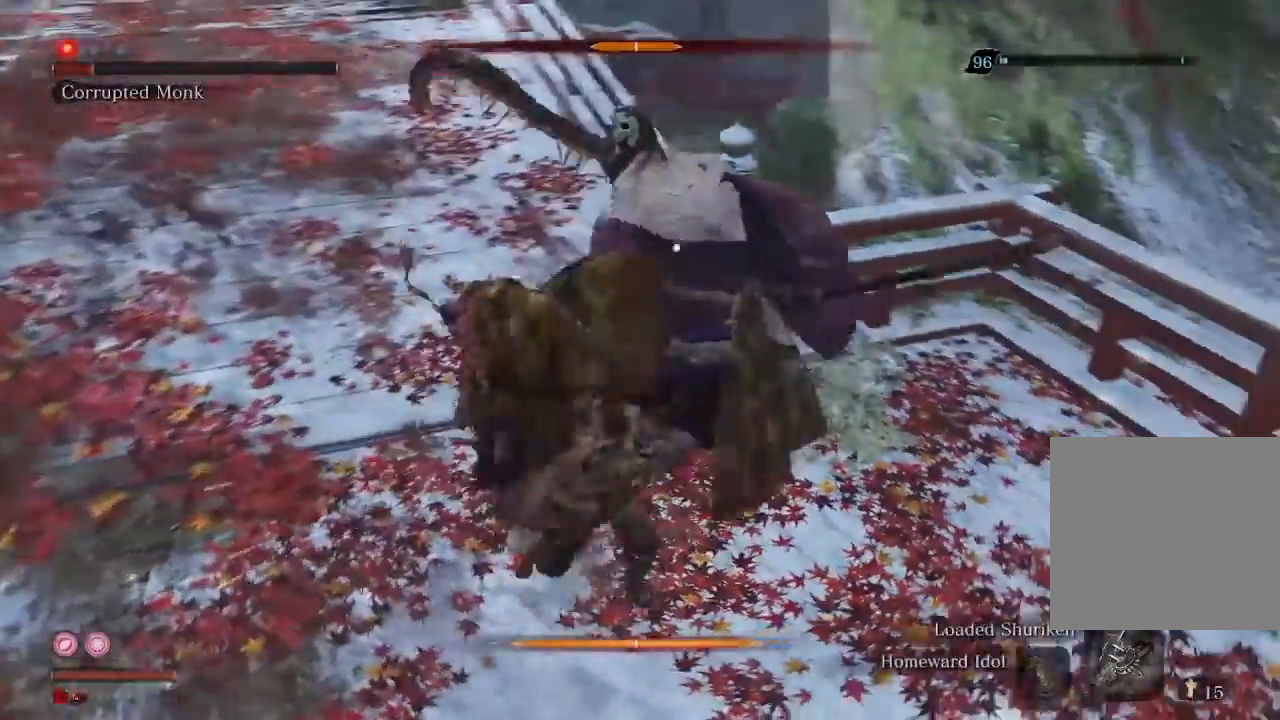
{"buttons": [], "left_stick": "down", "right_stick": "center", "events": [[300, "left_stick", "down"]]}
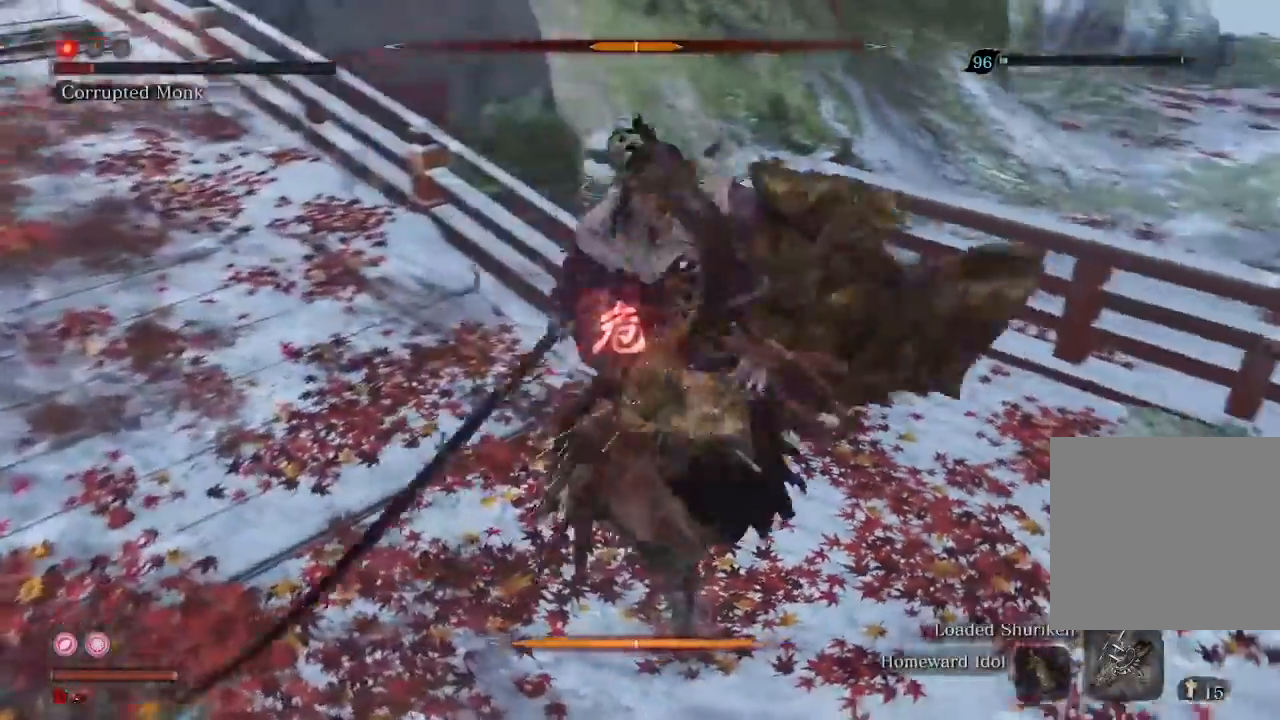
{"buttons": [], "left_stick": "up-left", "right_stick": "center", "events": [[467, "left_stick", "up-left"]]}
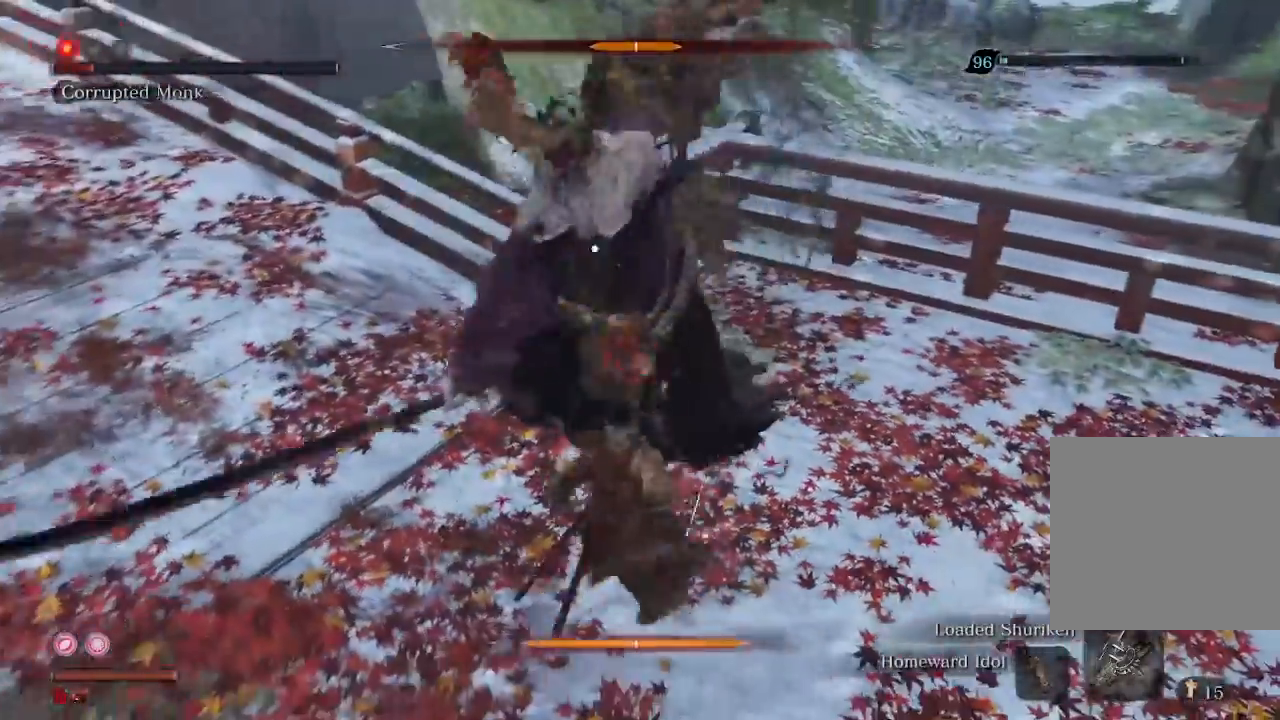
{"buttons": ["R1"], "left_stick": "up-left", "right_stick": "center", "events": [[67, "R2", "down"], [267, "R2", "up"], [500, "R1", "down"]]}
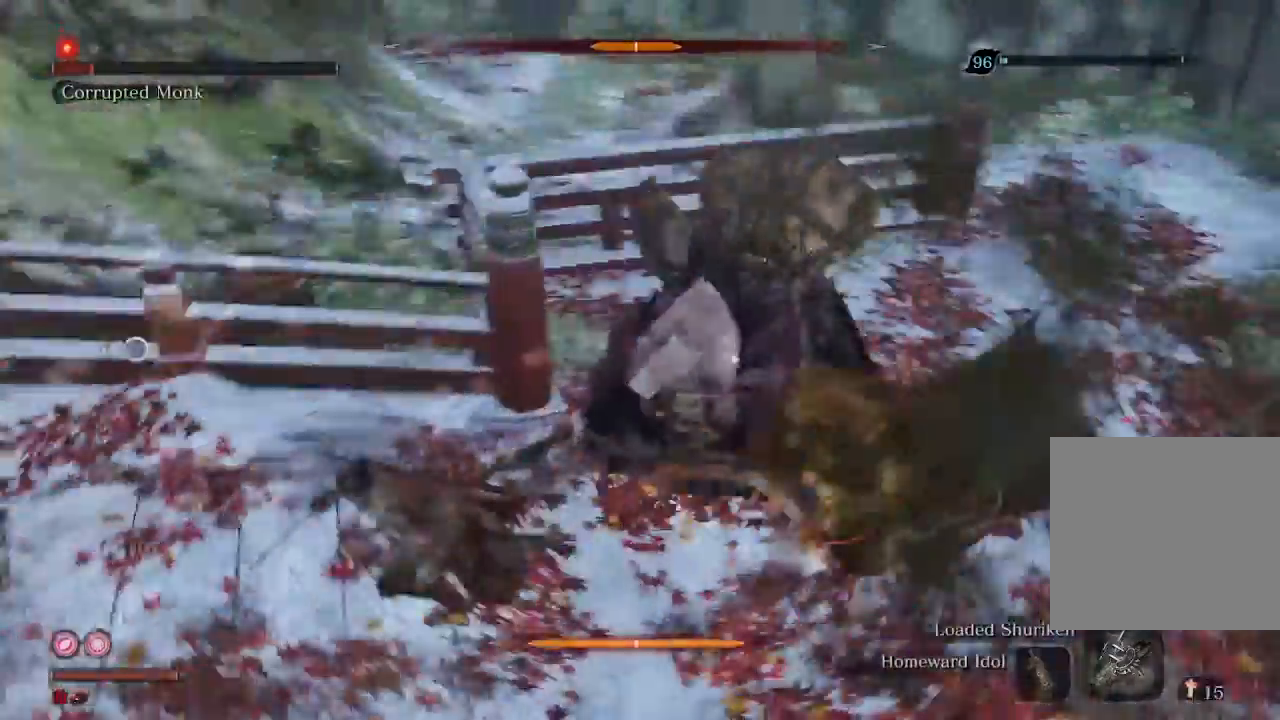
{"buttons": [], "left_stick": "up", "right_stick": "center"}
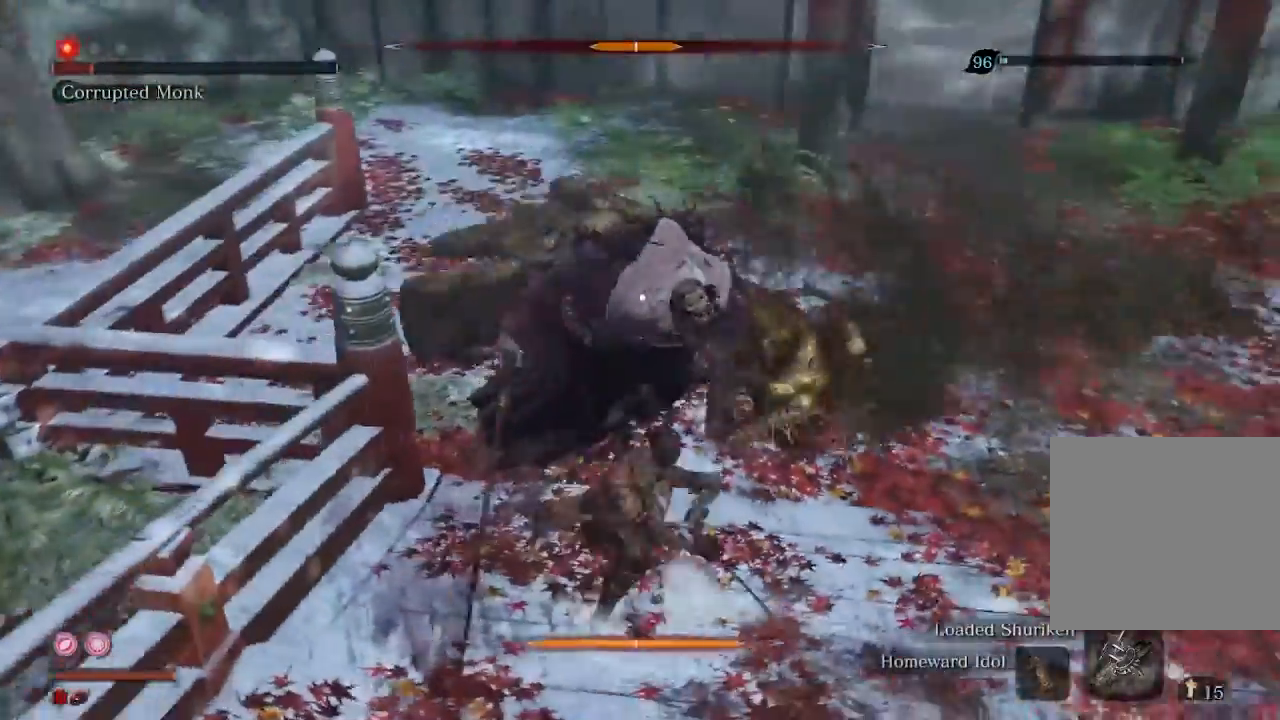
{"buttons": [], "left_stick": "center", "right_stick": "center", "events": [[67, "R1", "down"], [133, "R1", "up"], [233, "R1", "down"], [333, "R1", "up"], [333, "left_stick", "center"], [400, "R1", "down"], [467, "R1", "up"]]}
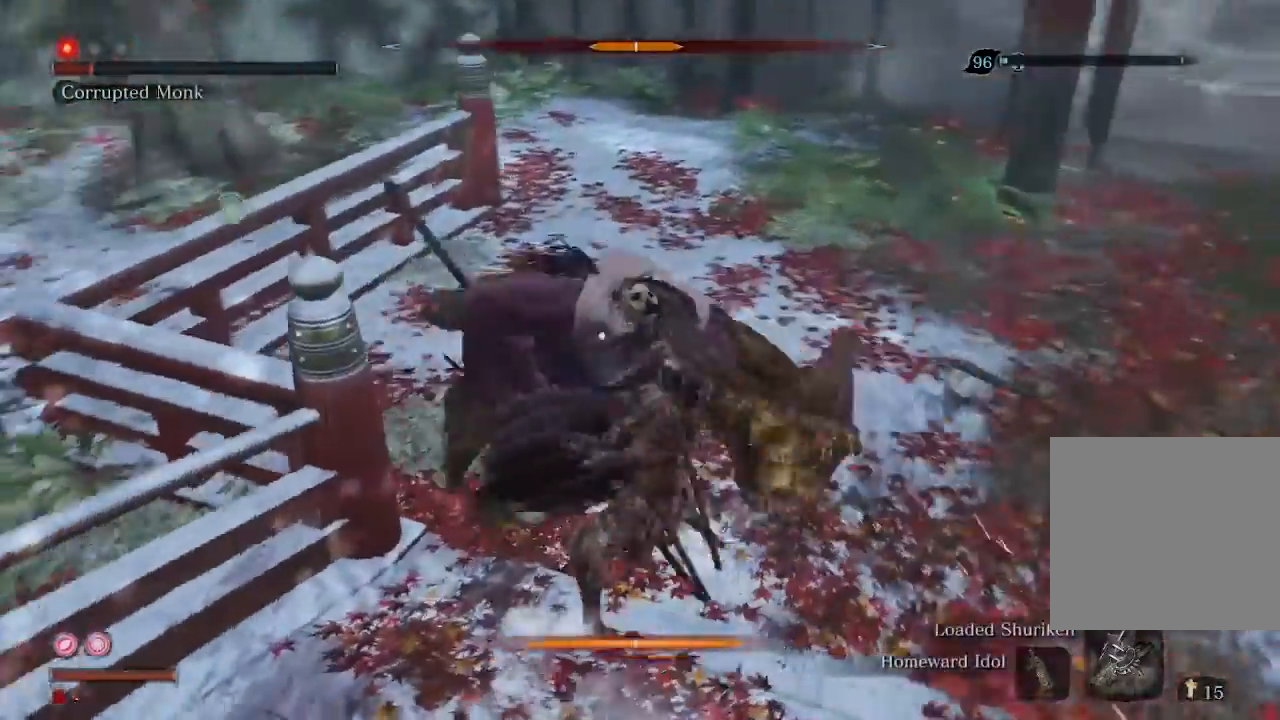
{"buttons": [], "left_stick": "down", "right_stick": "center", "events": [[400, "left_stick", "down"]]}
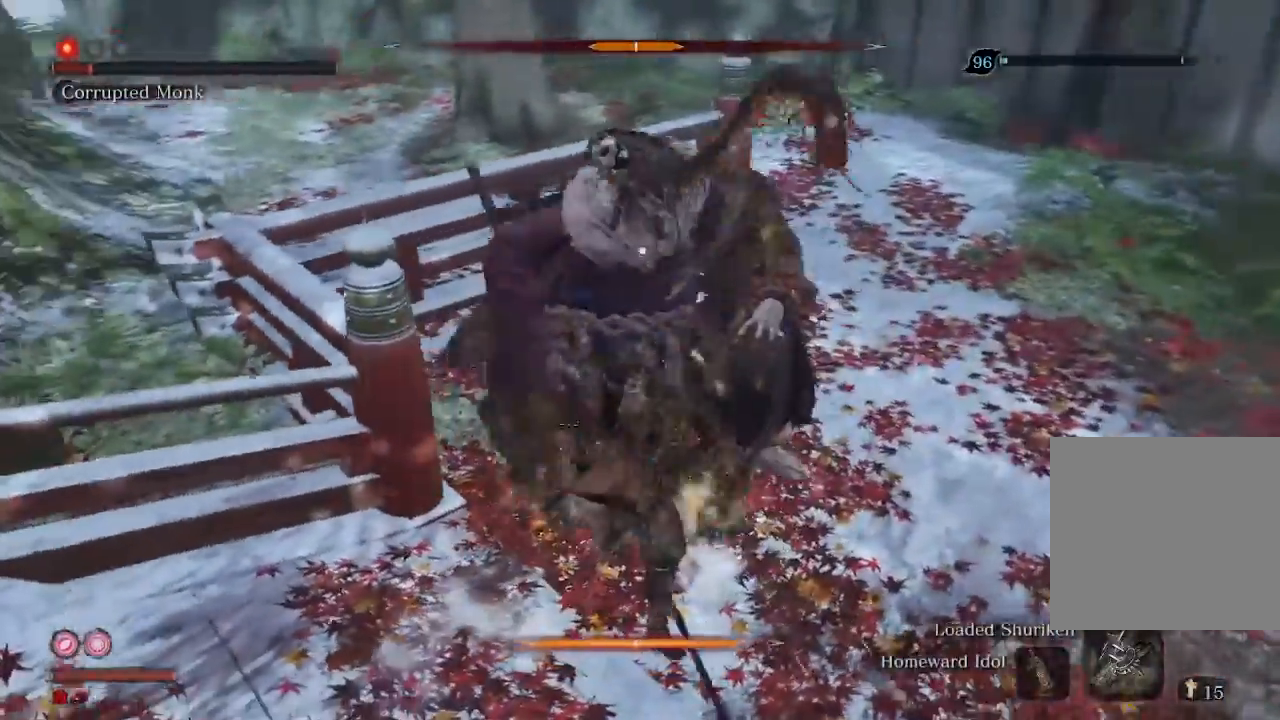
{"buttons": [], "left_stick": "center", "right_stick": "center", "events": [[467, "left_stick", "center"]]}
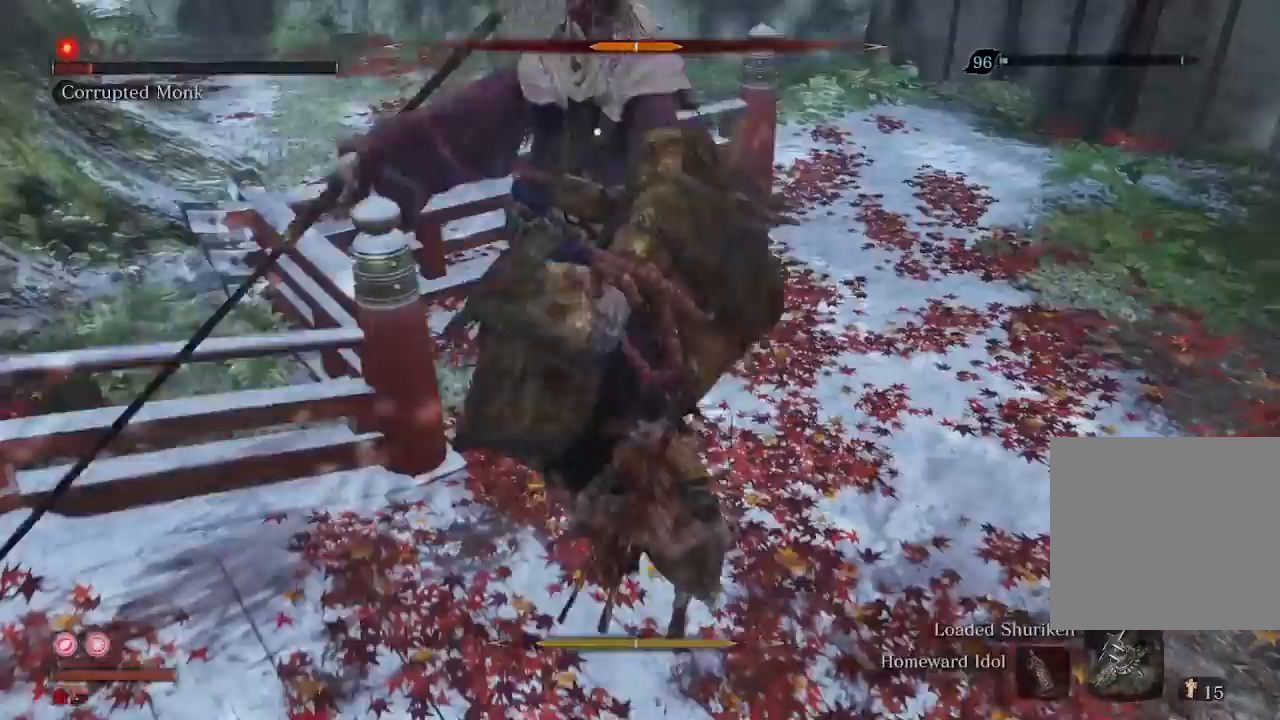
{"buttons": ["L1"], "left_stick": "center", "right_stick": "center", "events": [[467, "L1", "down"]]}
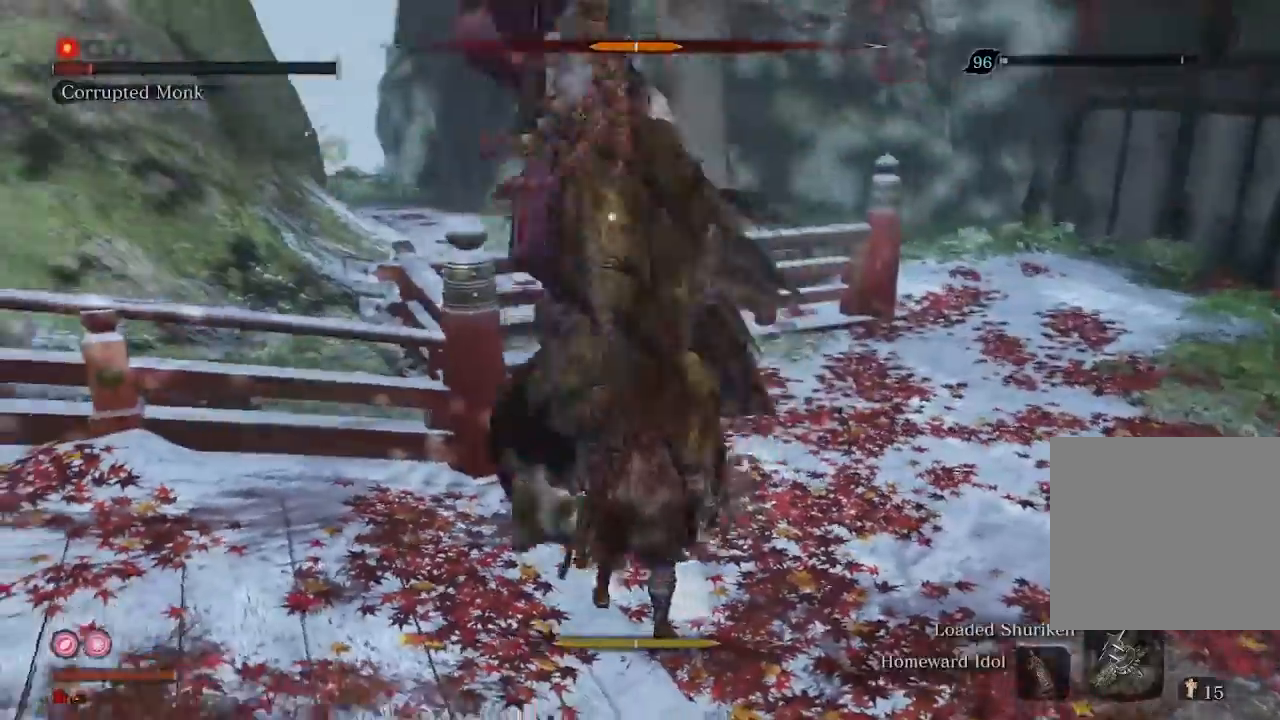
{"buttons": [], "left_stick": "center", "right_stick": "center", "events": [[67, "L1", "up"], [400, "R1", "down"], [500, "R1", "up"]]}
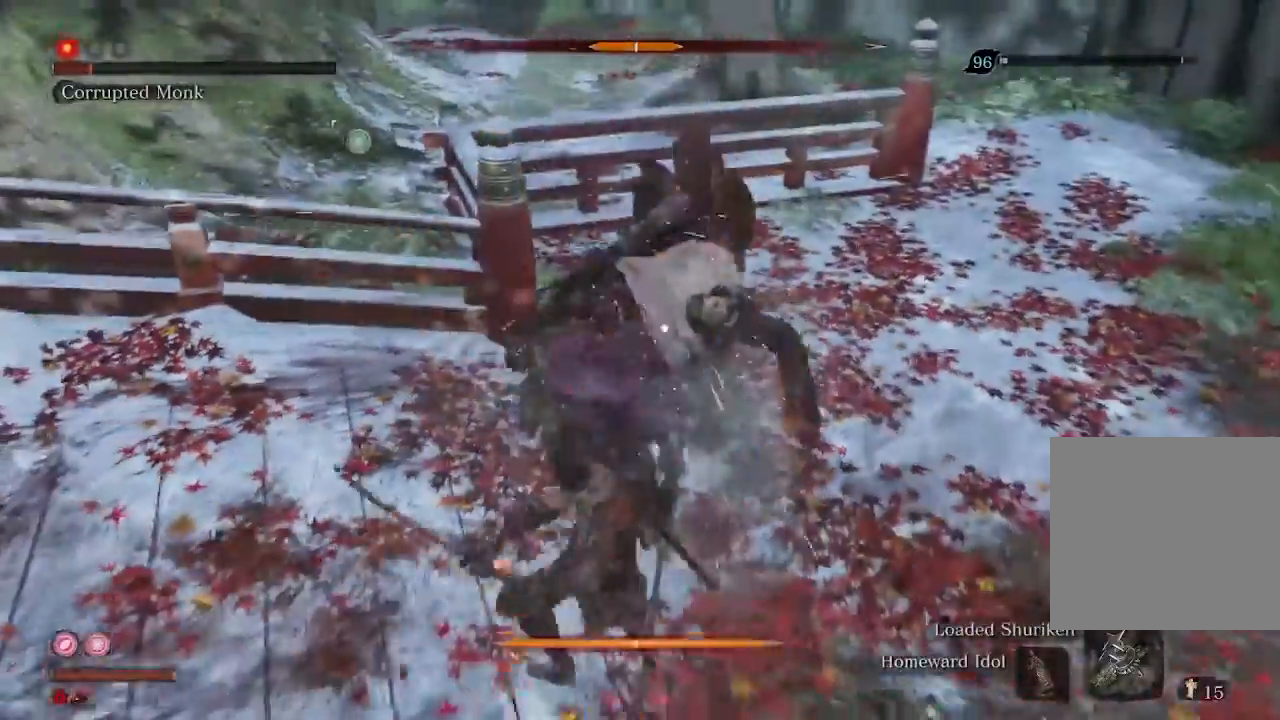
{"buttons": [], "left_stick": "center", "right_stick": "center", "events": [[67, "R1", "down"], [167, "R1", "up"], [233, "R1", "down"], [333, "R1", "up"], [433, "R1", "down"], [500, "R1", "up"]]}
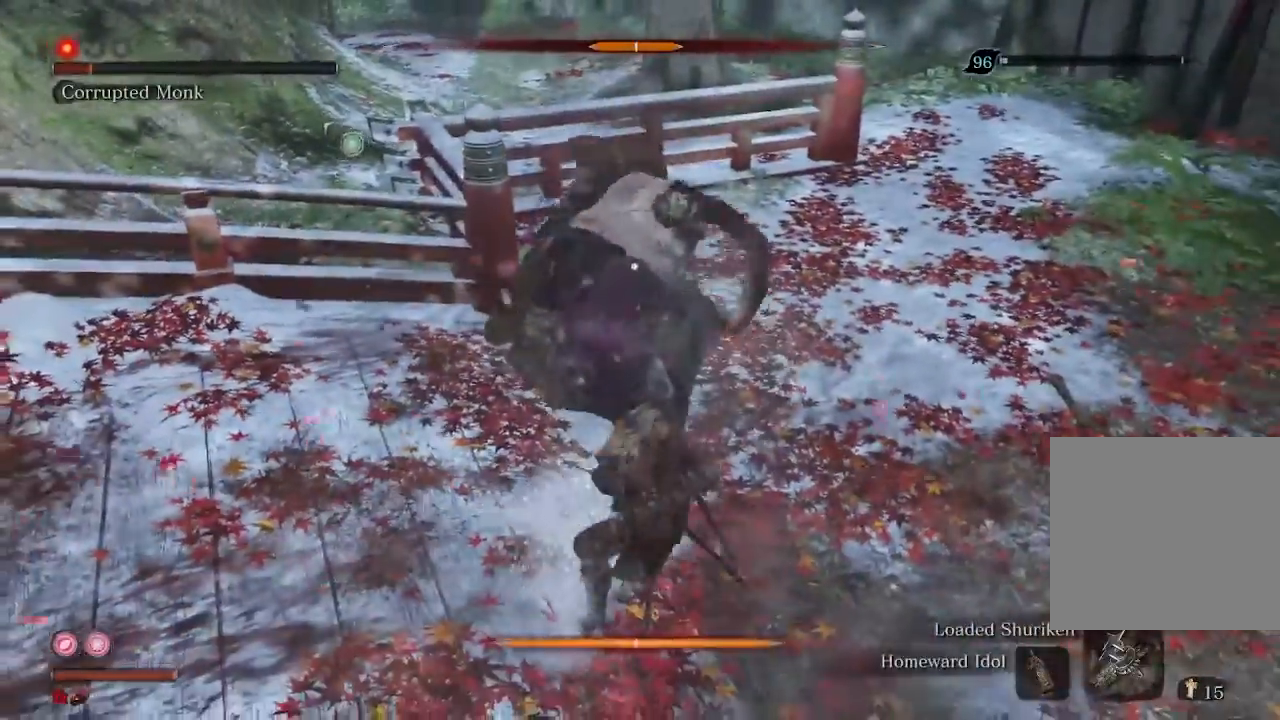
{"buttons": [], "left_stick": "center", "right_stick": "center", "events": [[100, "R1", "down"], [167, "R1", "up"], [267, "R1", "down"], [333, "R1", "up"], [400, "R1", "down"], [500, "R1", "up"]]}
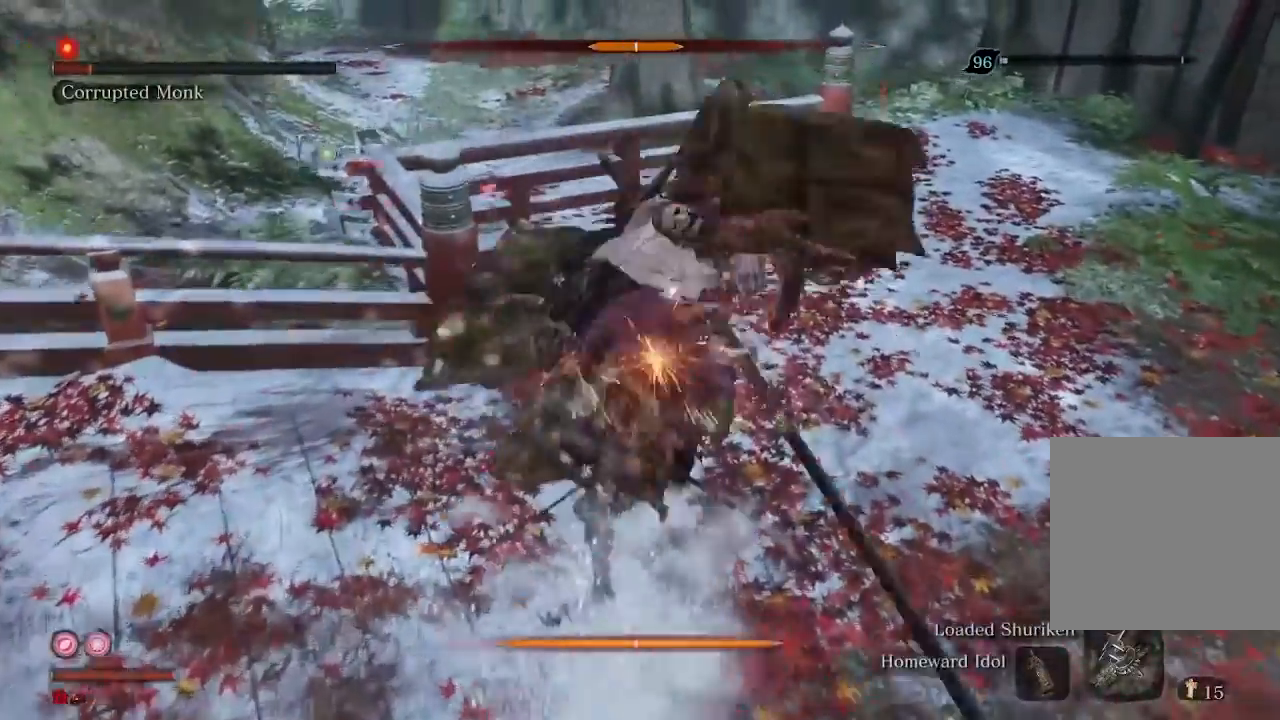
{"buttons": ["R1"], "left_stick": "center", "right_stick": "center", "events": [[100, "R1", "down"], [167, "R1", "up"], [500, "R1", "down"]]}
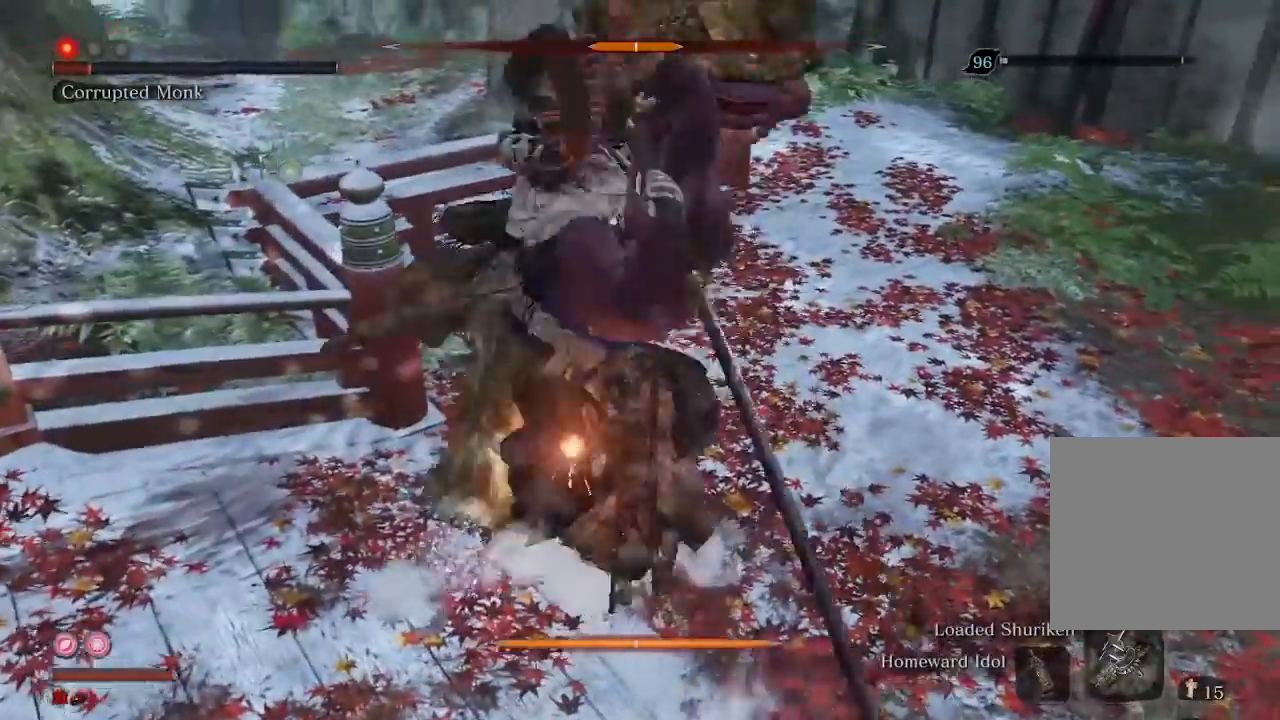
{"buttons": [], "left_stick": "center", "right_stick": "center", "events": [[100, "R1", "up"]]}
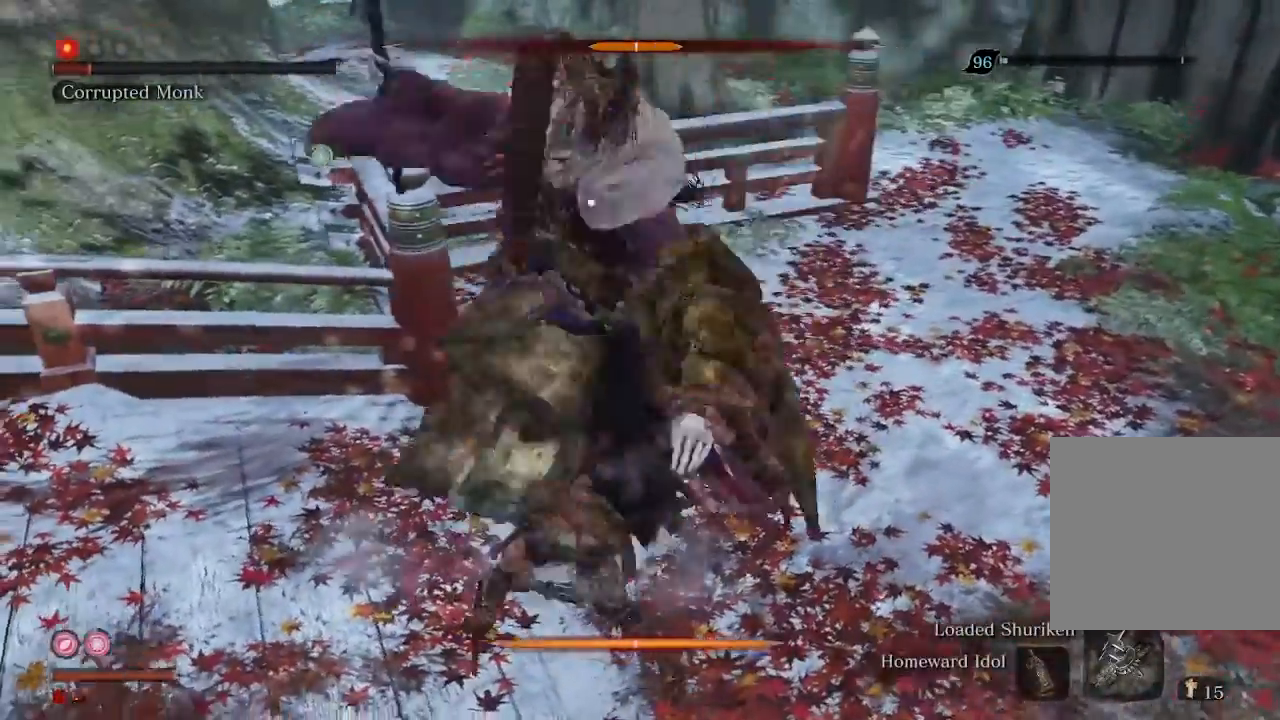
{"buttons": [], "left_stick": "down", "right_stick": "center", "events": [[100, "left_stick", "down"]]}
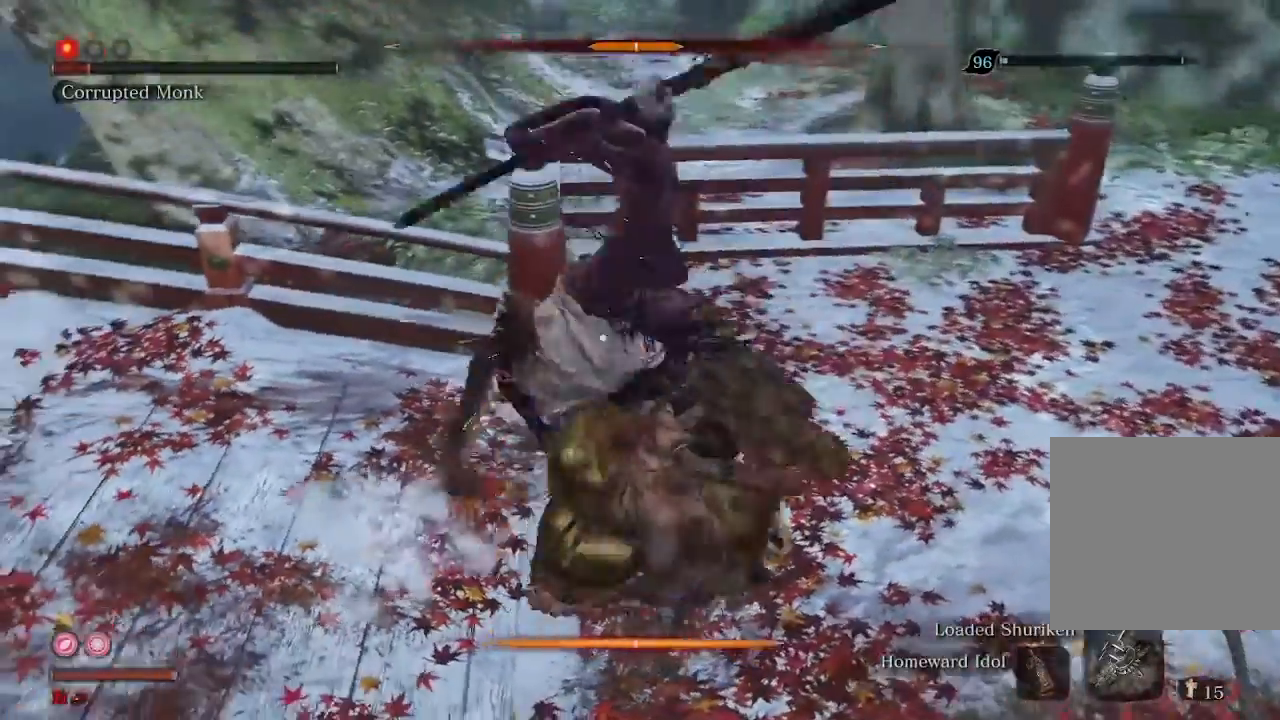
{"buttons": [], "left_stick": "center", "right_stick": "center", "events": [[67, "left_stick", "center"], [333, "L1", "down"], [433, "L1", "up"]]}
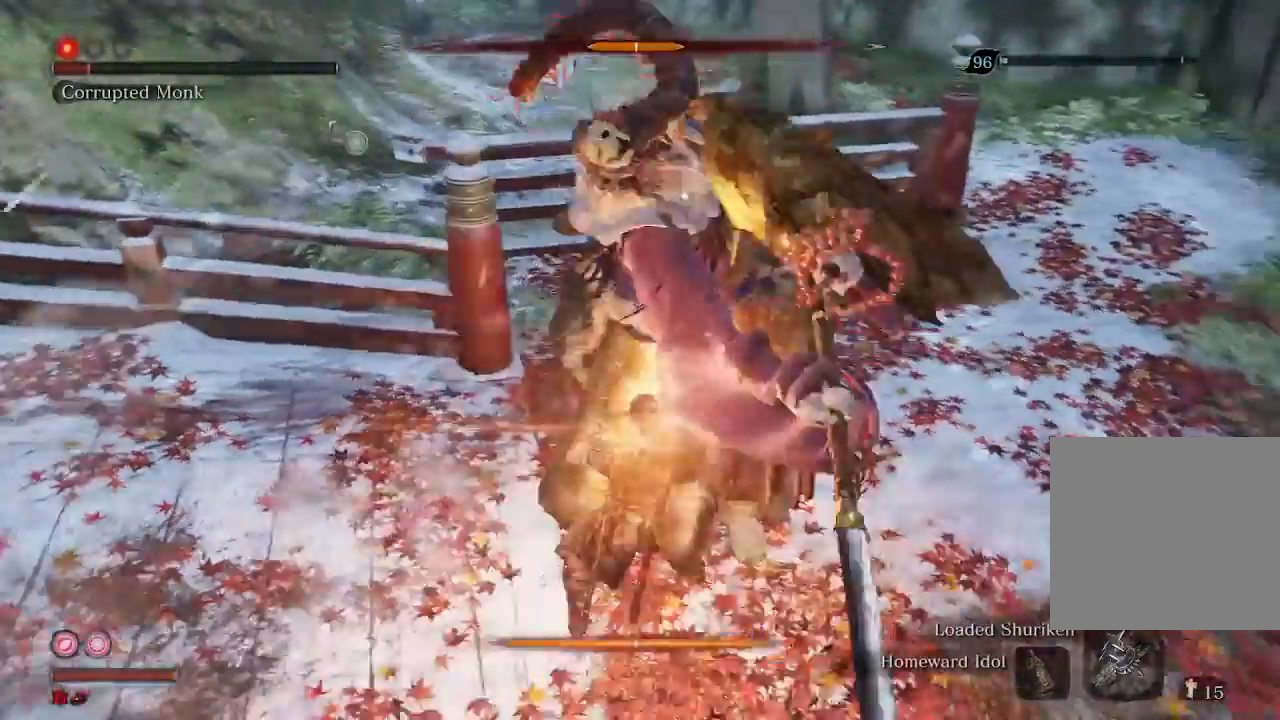
{"buttons": [], "left_stick": "center", "right_stick": "center", "events": []}